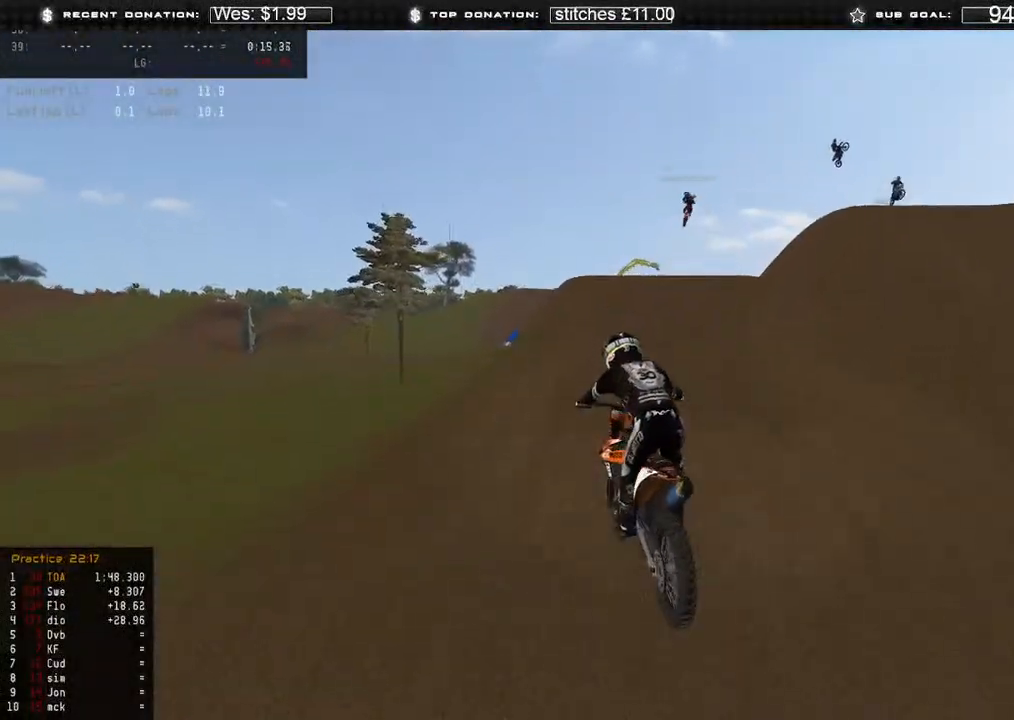
Gameplay with a controller (Xbox layout); each line is a JSON object with the inputs held at the frame after it. "events" lists button and stick changes between this image and that frame as [ms after this image, input, new state], when the widget could be followed in between. Not read: SHARE.
{"buttons": [], "left_stick": "center", "right_stick": "center", "events": [[67, "right_stick", "center"]]}
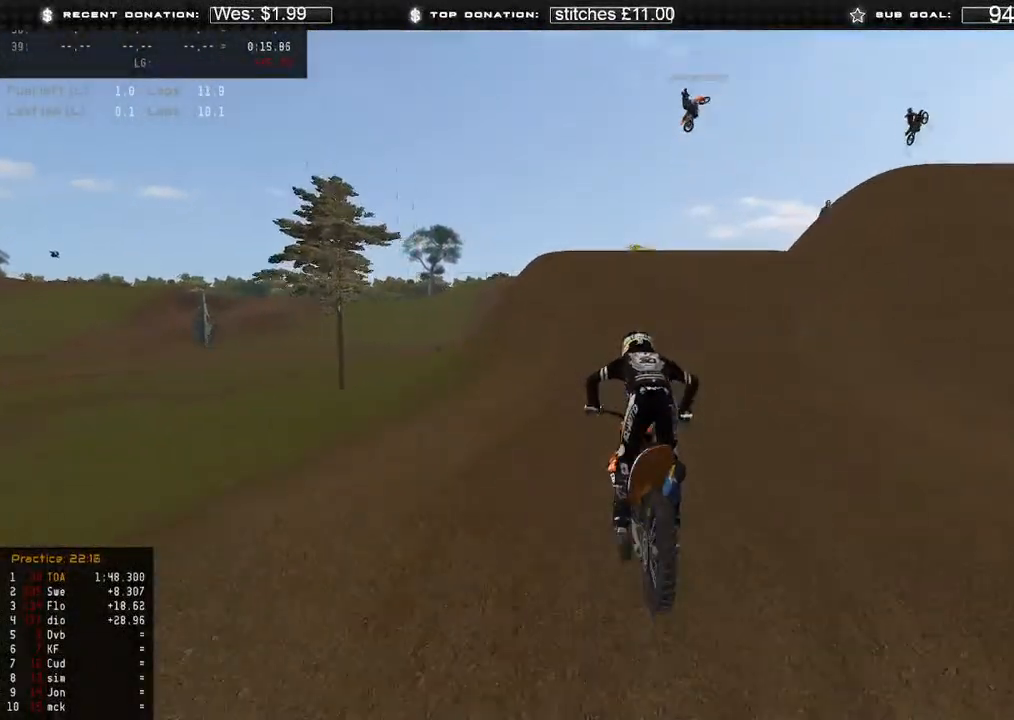
{"buttons": ["R2"], "left_stick": "center", "right_stick": "center", "events": [[433, "R2", "down"]]}
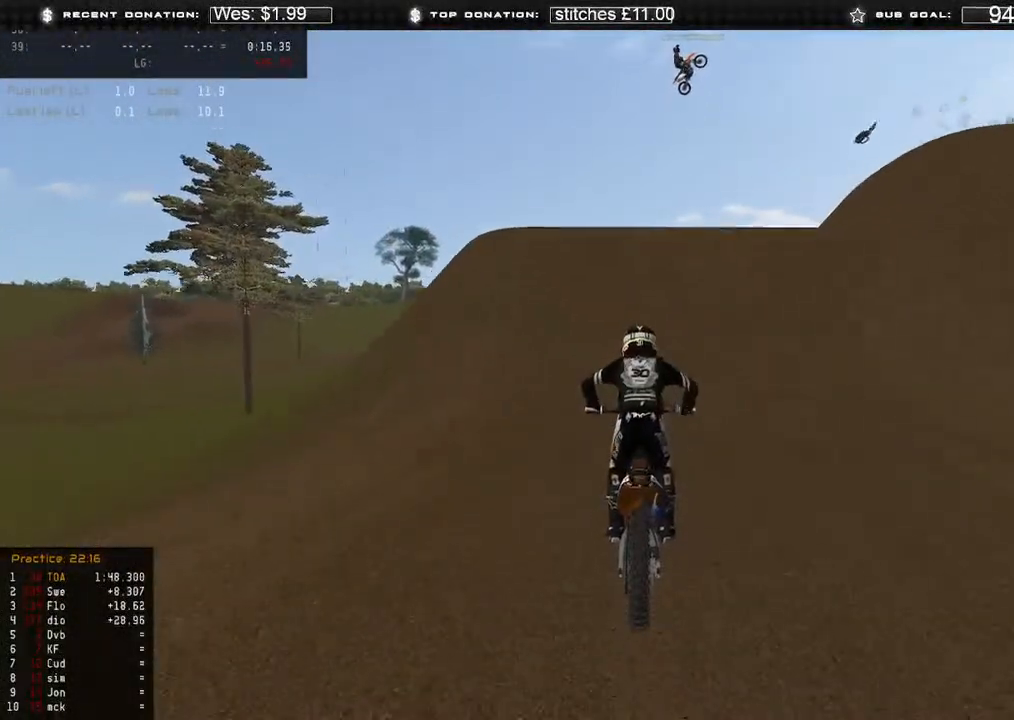
{"buttons": [], "left_stick": "center", "right_stick": "center", "events": [[500, "R2", "up"]]}
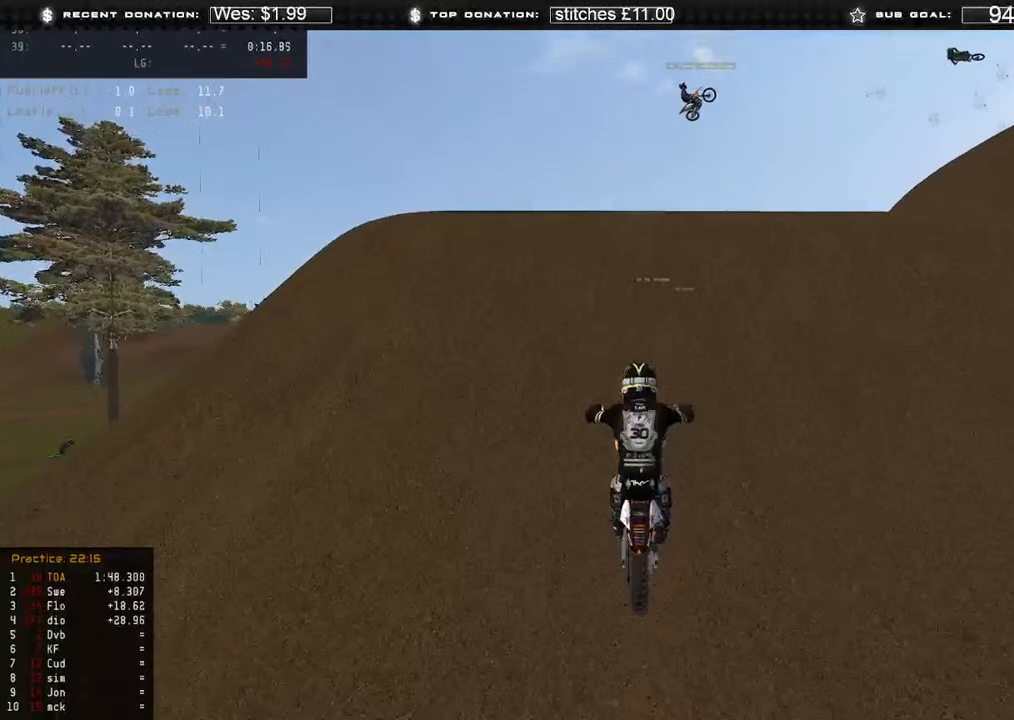
{"buttons": [], "left_stick": "center", "right_stick": "center", "events": []}
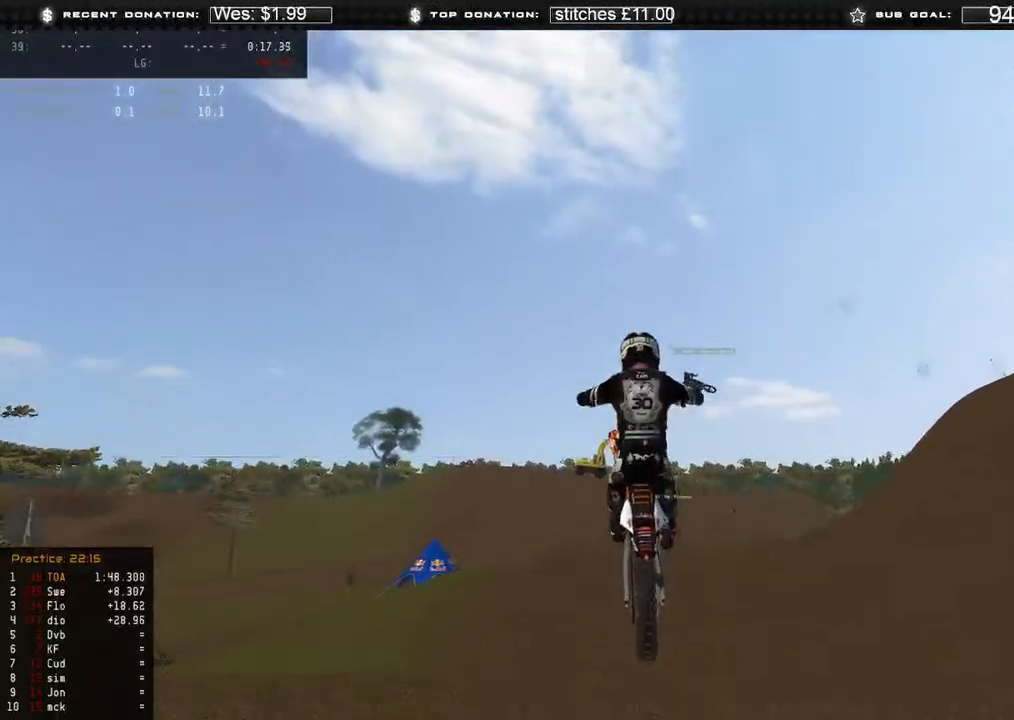
{"buttons": [], "left_stick": "center", "right_stick": "center", "events": []}
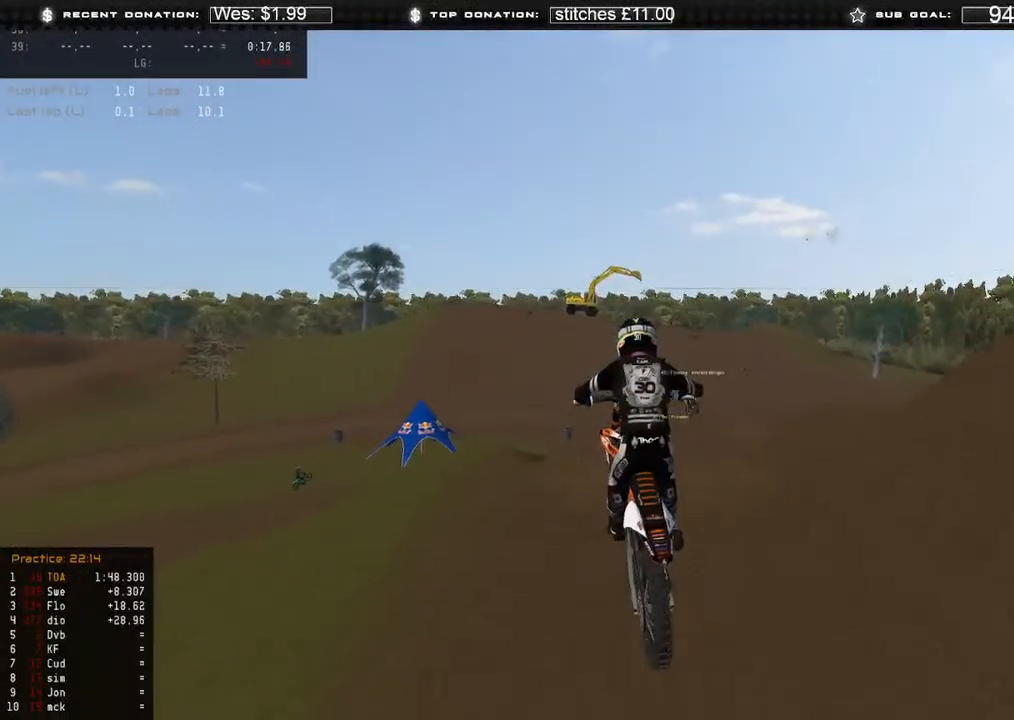
{"buttons": ["R2"], "left_stick": "center", "right_stick": "up", "events": [[467, "R2", "down"], [500, "right_stick", "up"]]}
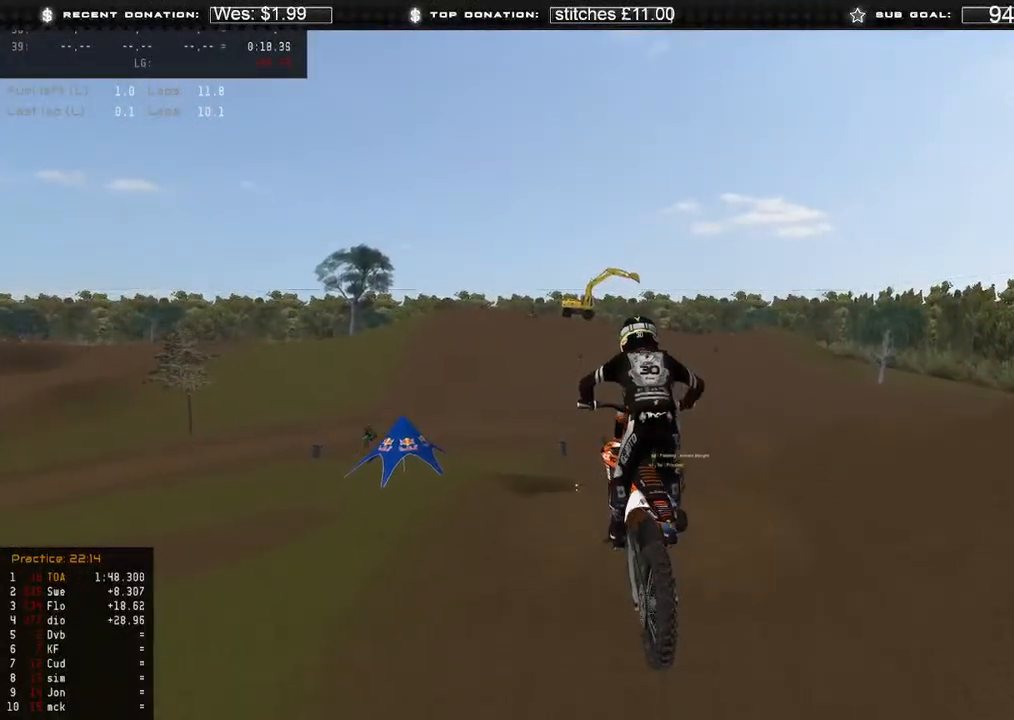
{"buttons": ["R2"], "left_stick": "center", "right_stick": "up", "events": []}
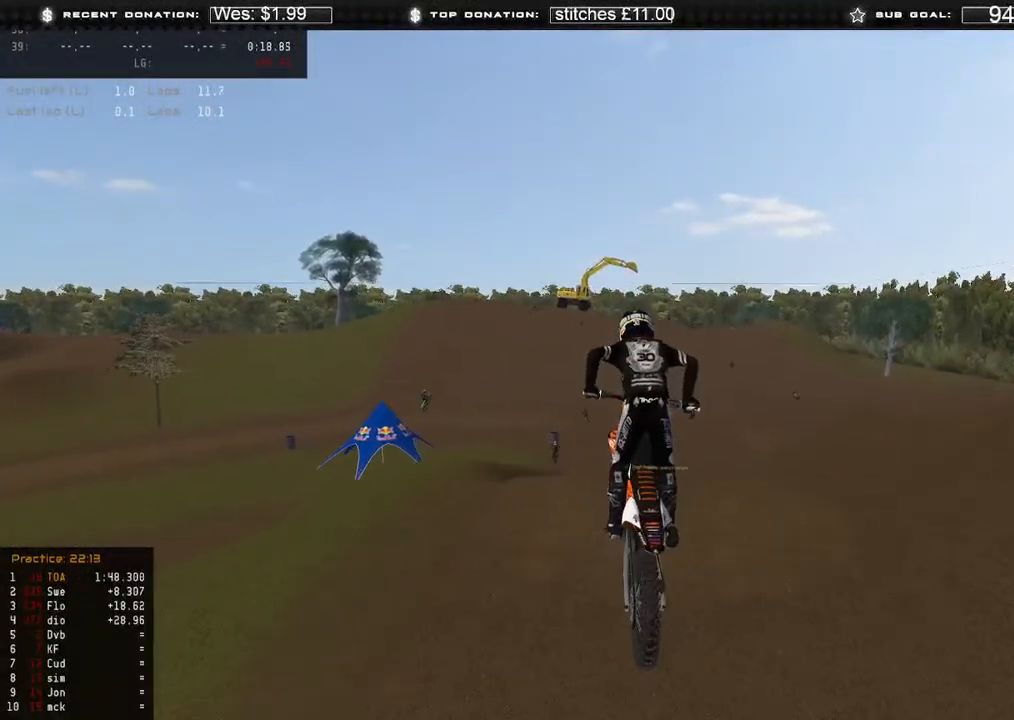
{"buttons": [], "left_stick": "center", "right_stick": "up", "events": [[467, "R2", "up"]]}
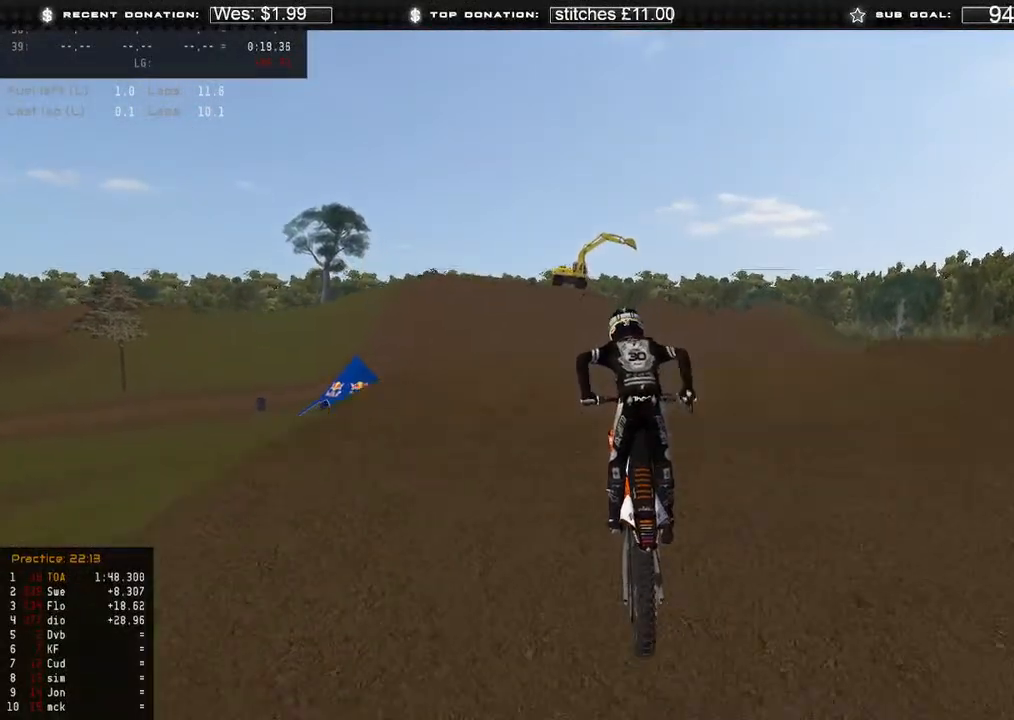
{"buttons": ["L2"], "left_stick": "center", "right_stick": "up-left", "events": [[250, "L2", "down"], [450, "right_stick", "up-left"]]}
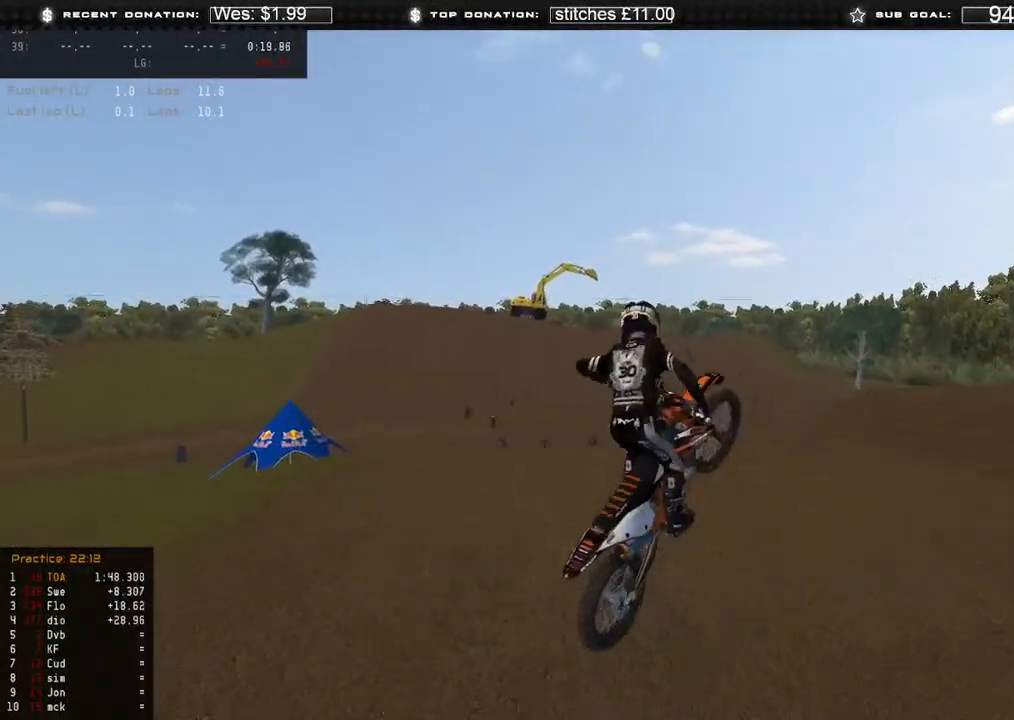
{"buttons": ["L2"], "left_stick": "center", "right_stick": "center", "events": [[100, "left_stick", "right"], [117, "right_stick", "center"], [300, "left_stick", "center"]]}
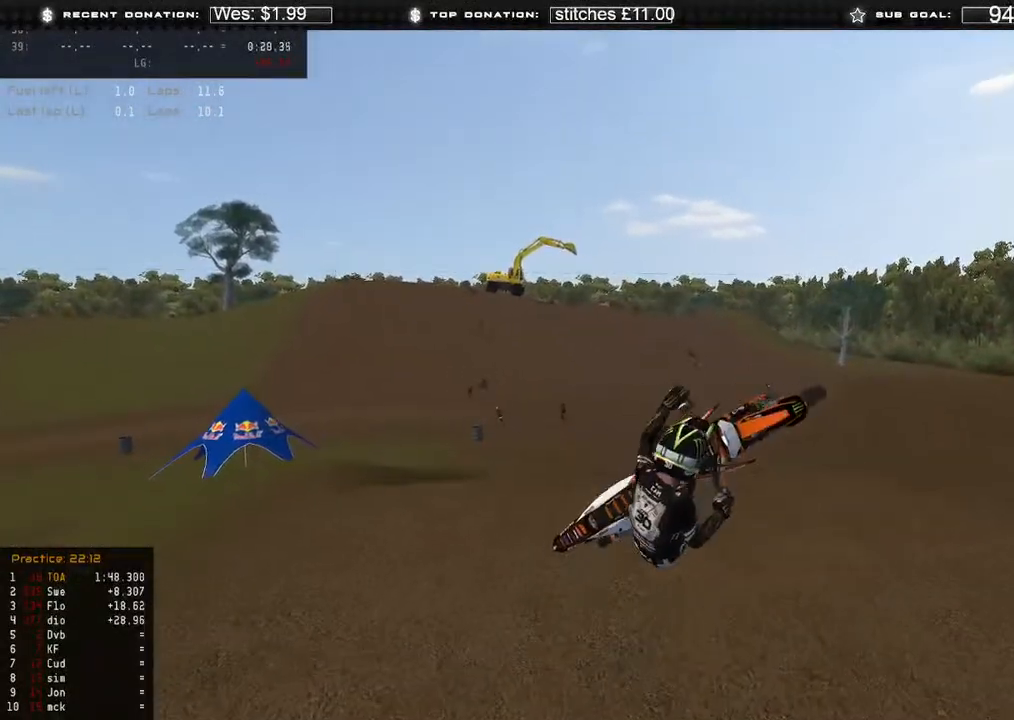
{"buttons": [], "left_stick": "center", "right_stick": "center", "events": [[67, "L2", "up"]]}
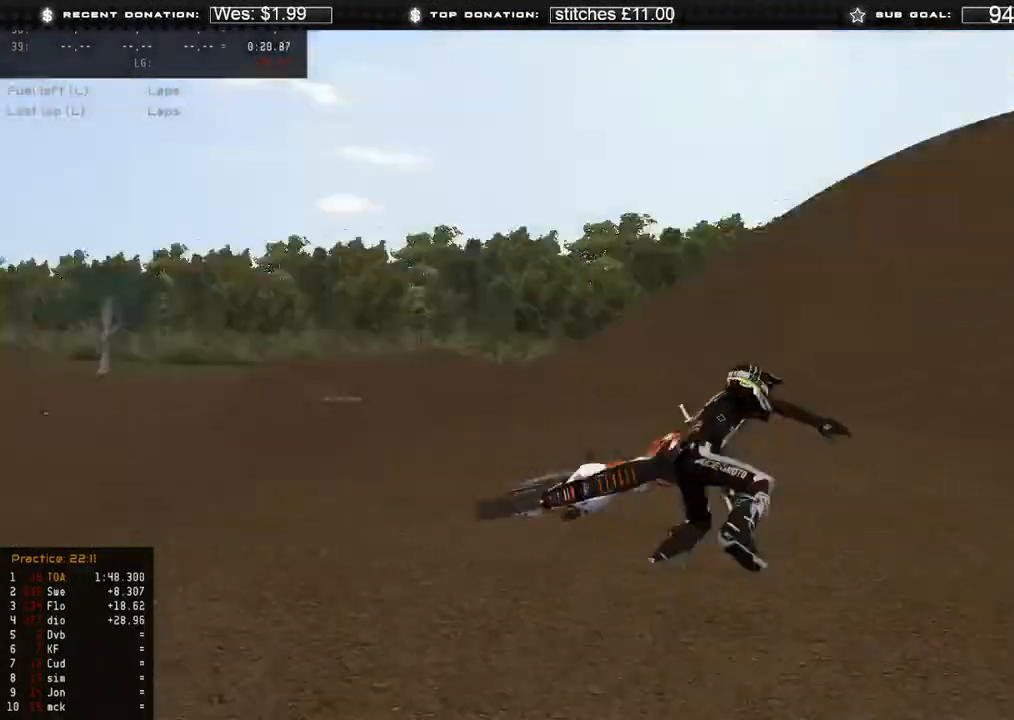
{"buttons": ["B"], "left_stick": "center", "right_stick": "center", "events": [[167, "SELECT", "down"], [283, "SELECT", "up"], [500, "B", "down"]]}
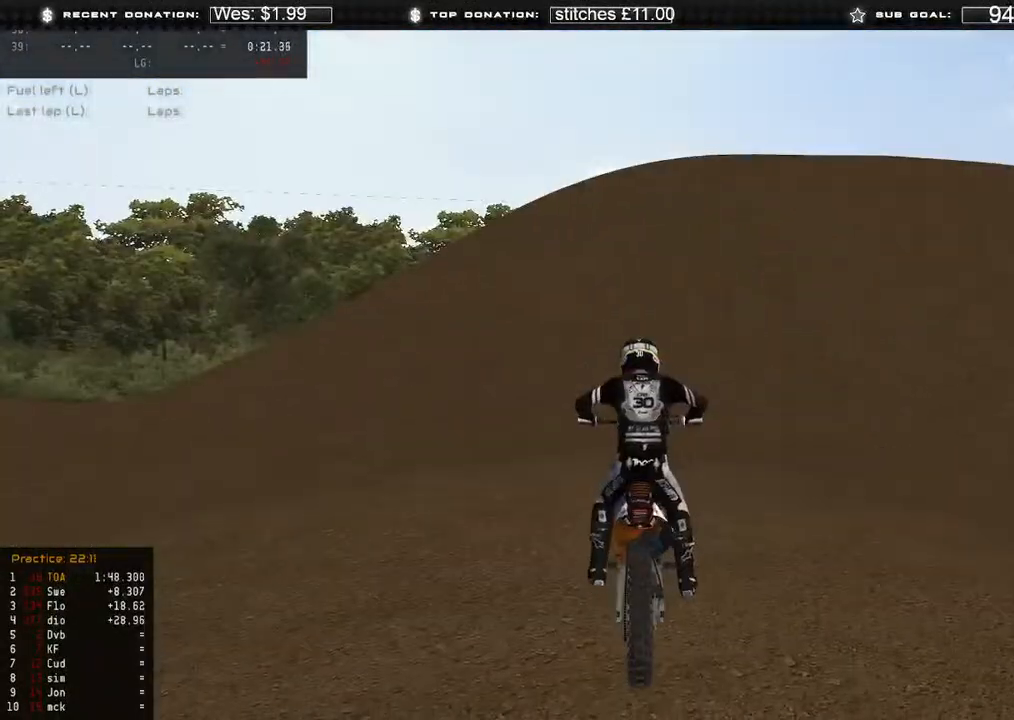
{"buttons": ["DPAD_UP"], "left_stick": "down-left", "right_stick": "up-right", "events": [[83, "B", "up"], [183, "DPAD_UP", "down"], [183, "left_stick", "down-left"], [333, "R2", "down"], [333, "right_stick", "up-right"], [483, "R2", "up"]]}
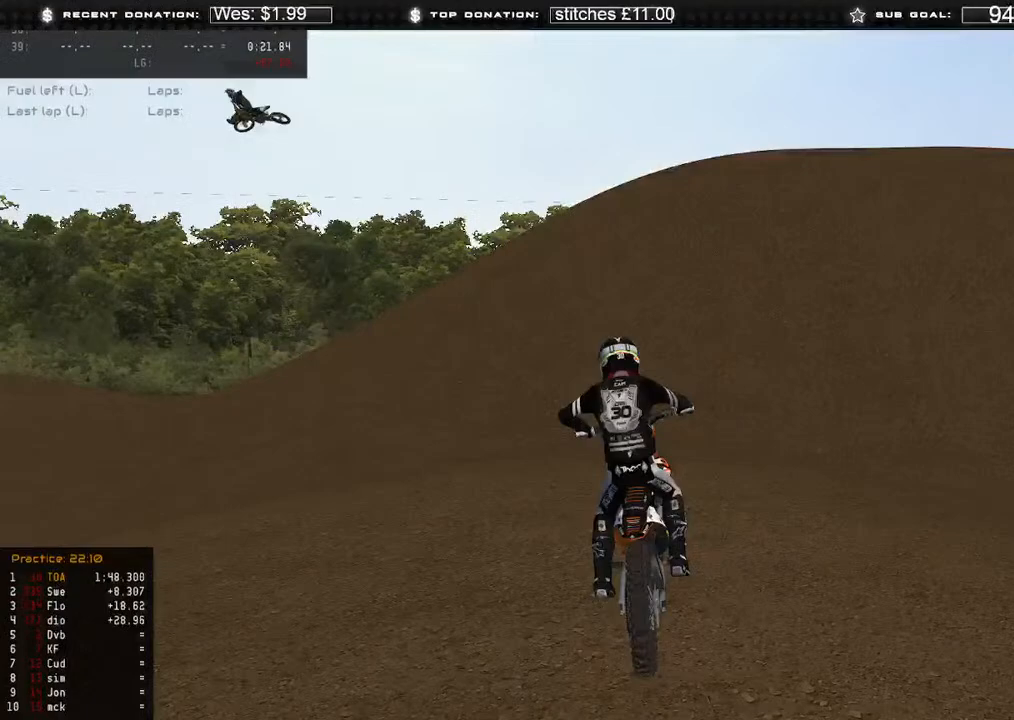
{"buttons": ["R2"], "left_stick": "down-left", "right_stick": "right", "events": [[50, "DPAD_UP", "up"], [117, "R2", "down"], [183, "right_stick", "right"], [233, "R2", "up"], [300, "R2", "down"], [433, "R2", "up"], [500, "R2", "down"]]}
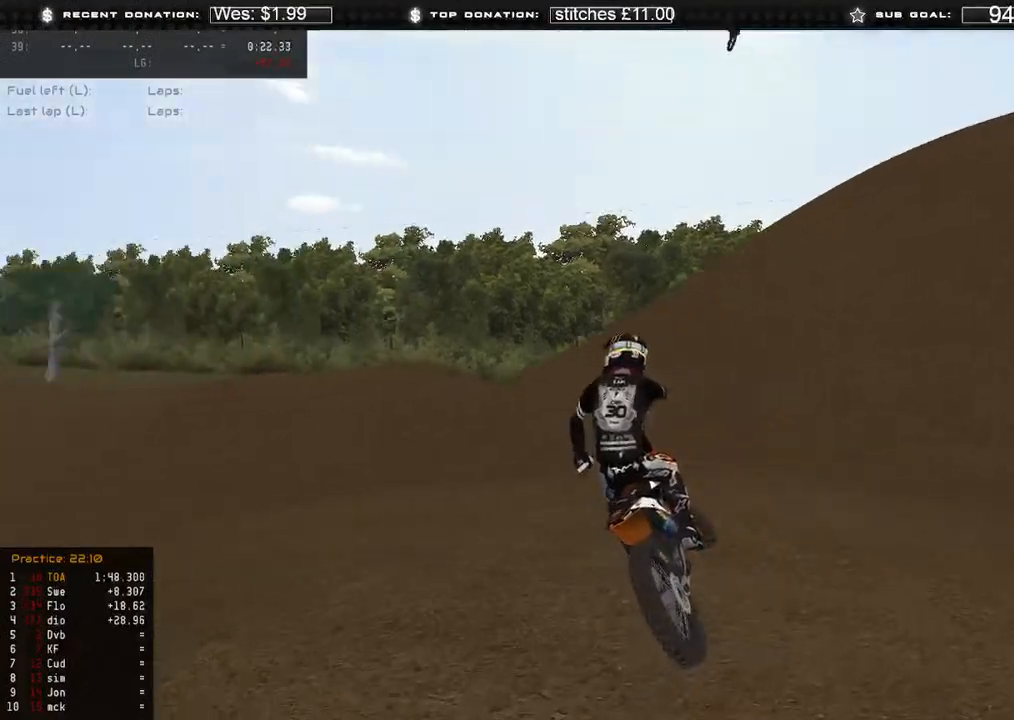
{"buttons": ["R2"], "left_stick": "center", "right_stick": "up-right", "events": [[117, "R2", "up"], [233, "R2", "down"], [350, "right_stick", "up-right"], [433, "R2", "up"], [450, "left_stick", "center"], [500, "R2", "down"]]}
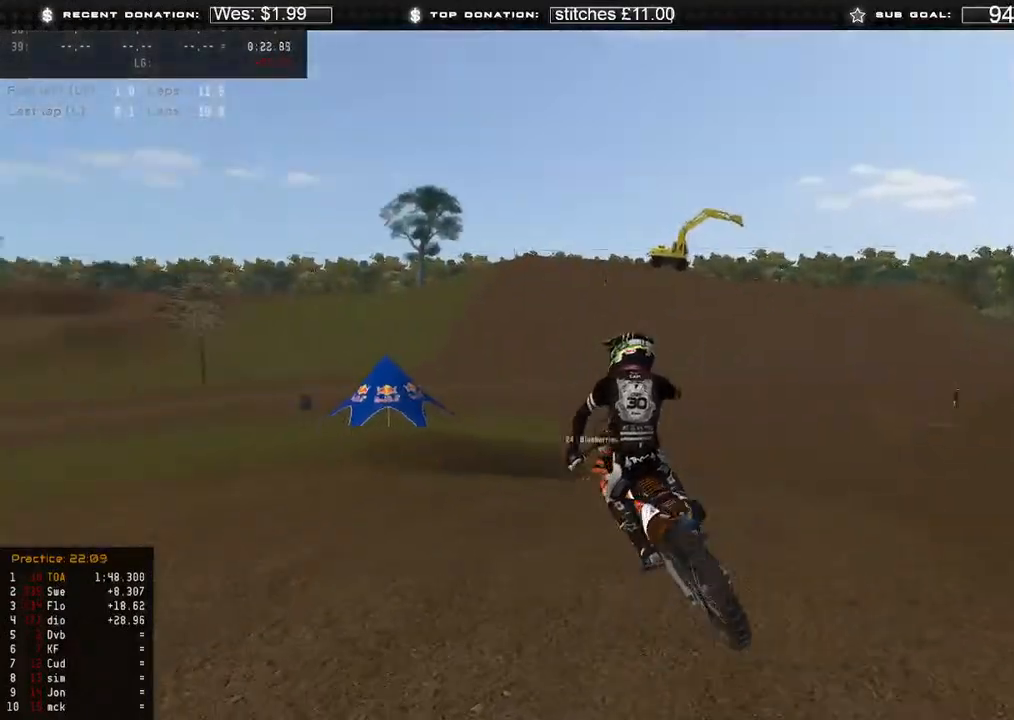
{"buttons": [], "left_stick": "up-right", "right_stick": "left", "events": [[117, "right_stick", "up"], [133, "R2", "up"], [250, "left_stick", "right"], [250, "right_stick", "up-left"], [300, "R2", "down"], [317, "left_stick", "up-right"], [383, "R2", "up"], [417, "right_stick", "left"]]}
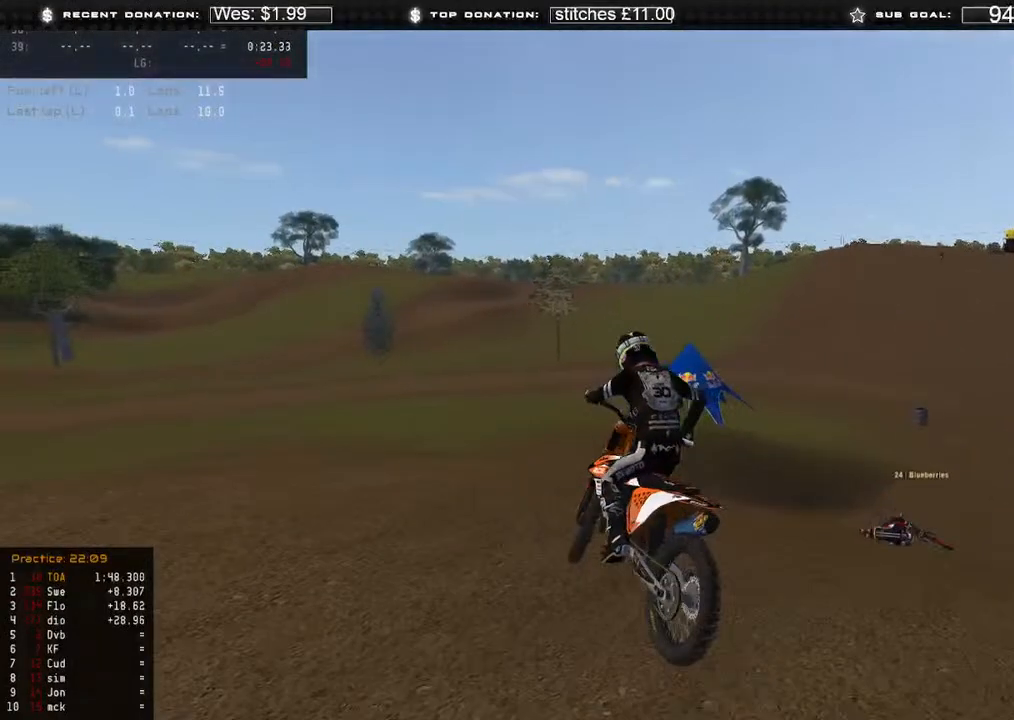
{"buttons": ["R2"], "left_stick": "center", "right_stick": "up-left", "events": [[67, "R2", "down"], [217, "R2", "up"], [433, "R2", "down"], [433, "left_stick", "center"], [433, "right_stick", "up-left"]]}
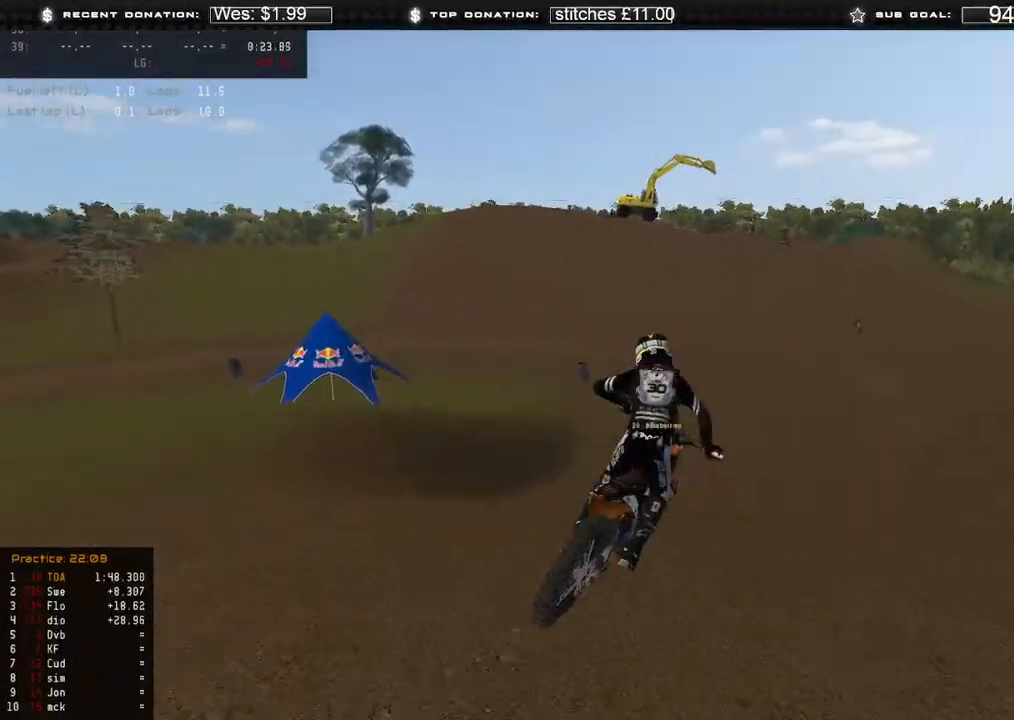
{"buttons": ["L3"], "left_stick": "center", "right_stick": "left", "events": [[33, "R2", "up"], [183, "R2", "down"], [350, "R2", "up"], [433, "L3", "down"], [433, "right_stick", "left"]]}
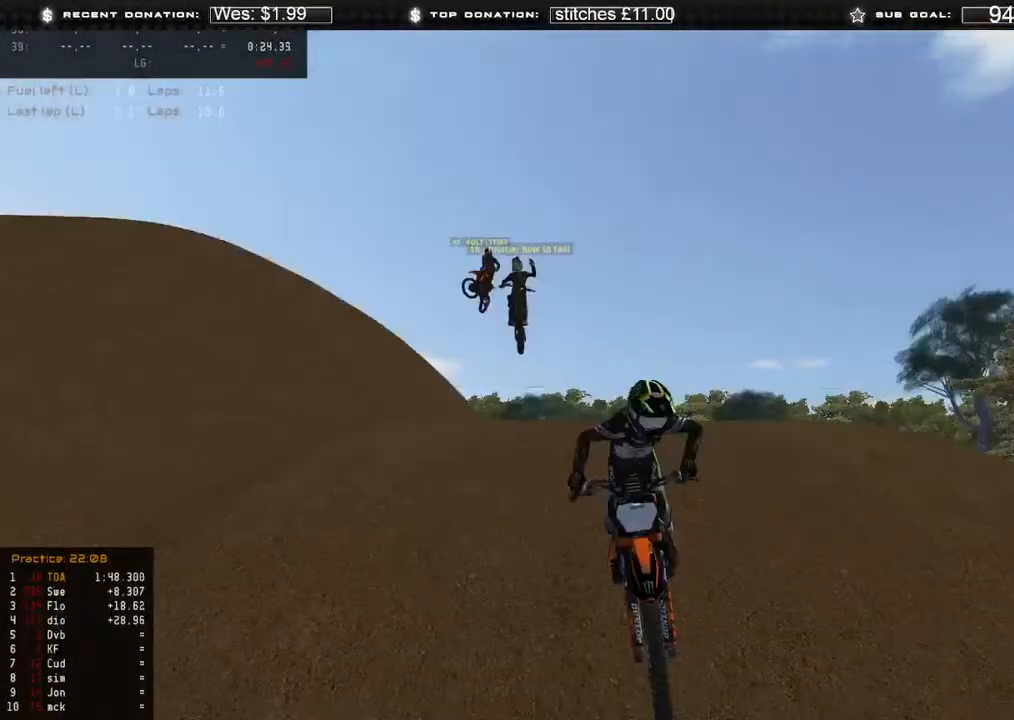
{"buttons": ["R2"], "left_stick": "center", "right_stick": "up-left", "events": [[50, "R2", "down"], [83, "right_stick", "up-left"], [200, "L3", "up"]]}
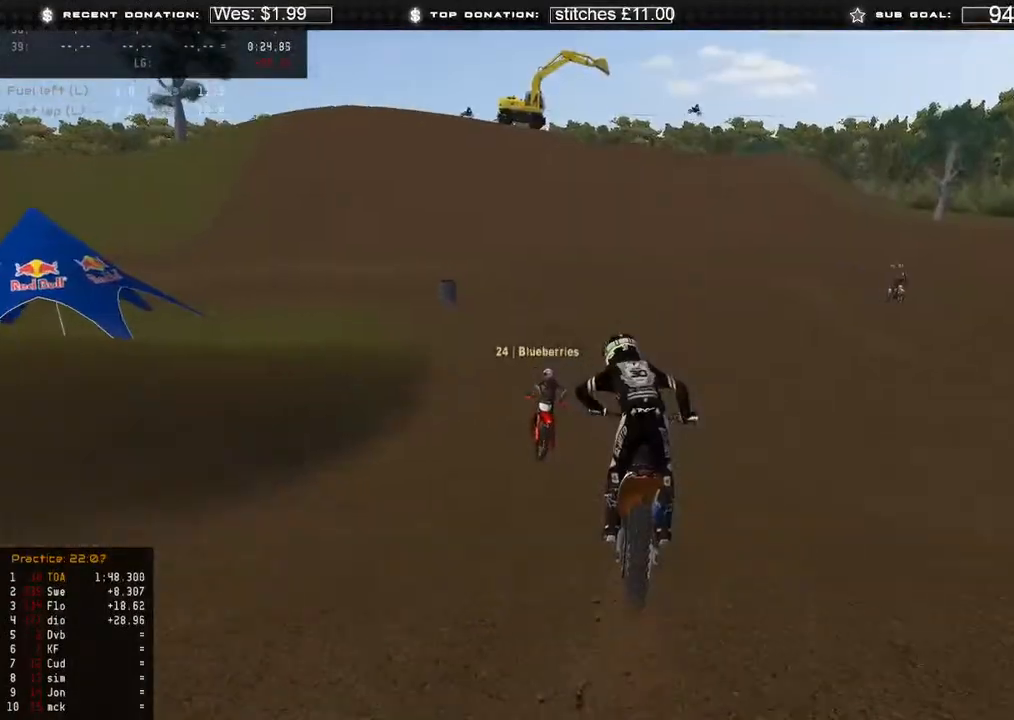
{"buttons": ["B", "R2", "L3"], "left_stick": "center", "right_stick": "center", "events": [[17, "L3", "down"], [433, "B", "down"], [483, "right_stick", "center"]]}
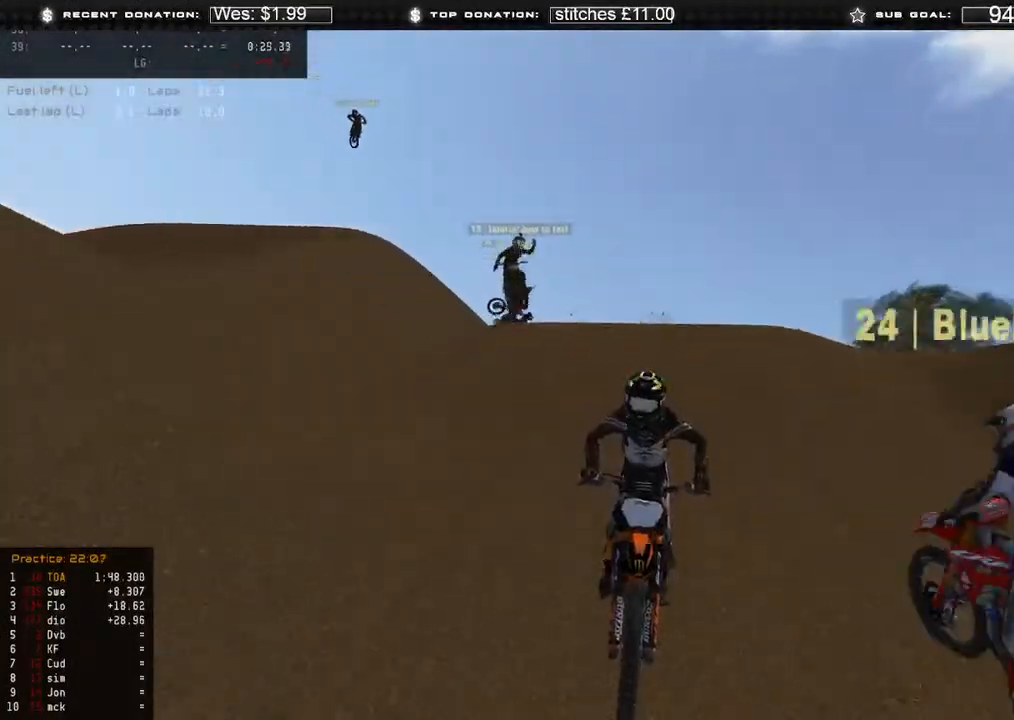
{"buttons": ["R2"], "left_stick": "center", "right_stick": "center", "events": [[50, "B", "up"], [50, "L3", "up"], [200, "right_stick", "up-right"], [283, "right_stick", "center"]]}
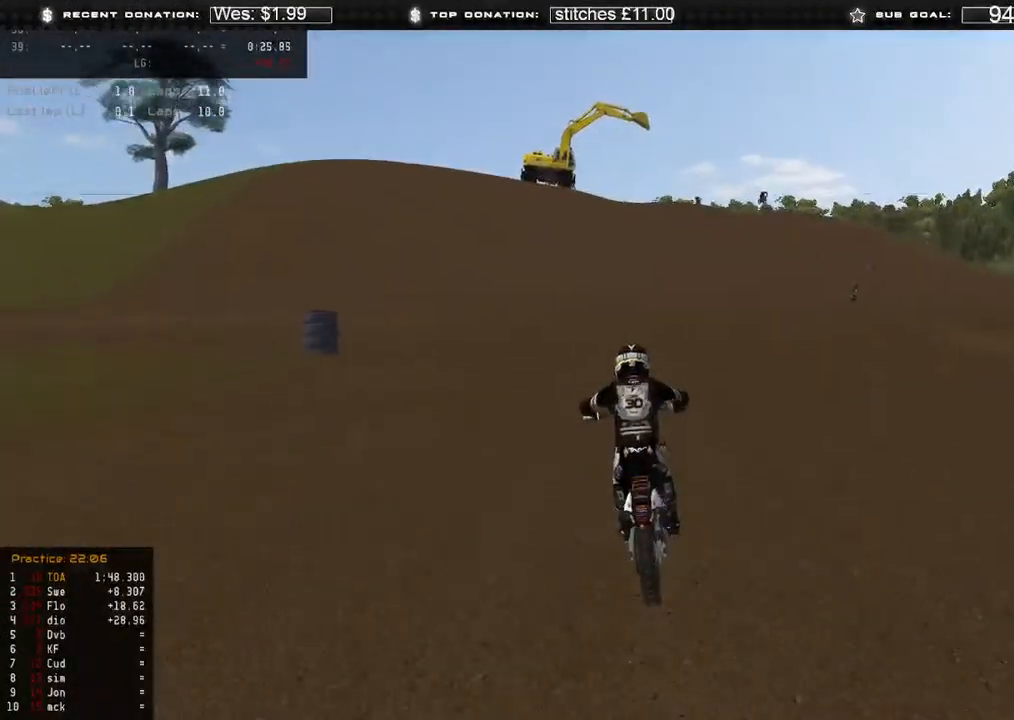
{"buttons": [], "left_stick": "center", "right_stick": "center", "events": [[50, "right_stick", "up"], [150, "right_stick", "center"], [167, "R2", "up"], [267, "R2", "down"], [433, "R2", "up"]]}
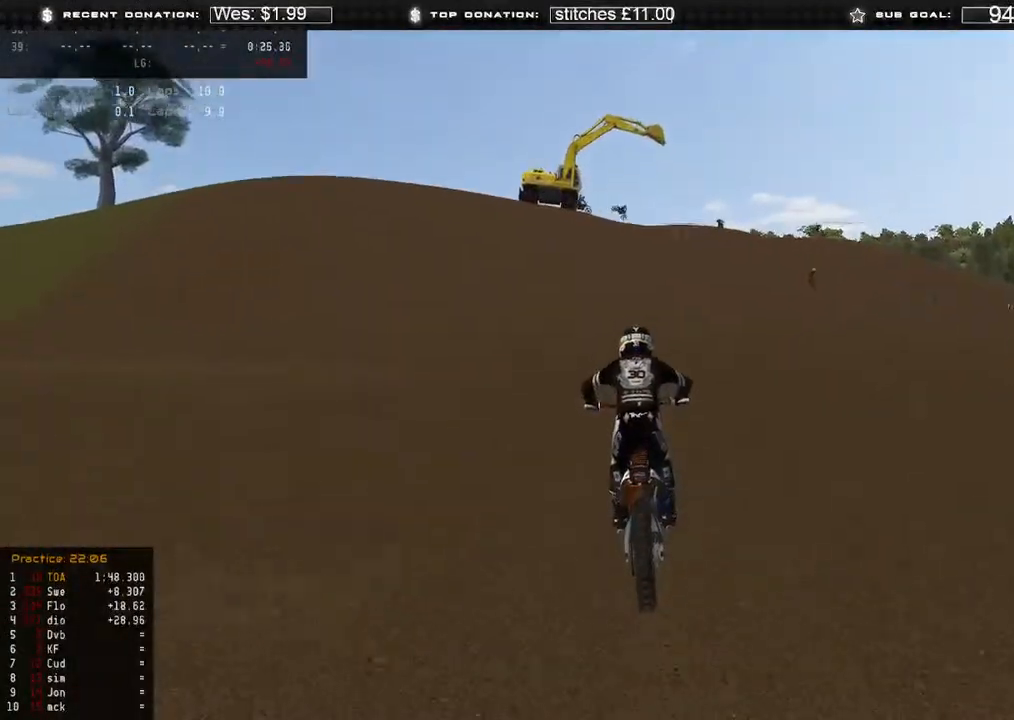
{"buttons": ["R2"], "left_stick": "center", "right_stick": "center", "events": [[33, "R2", "down"]]}
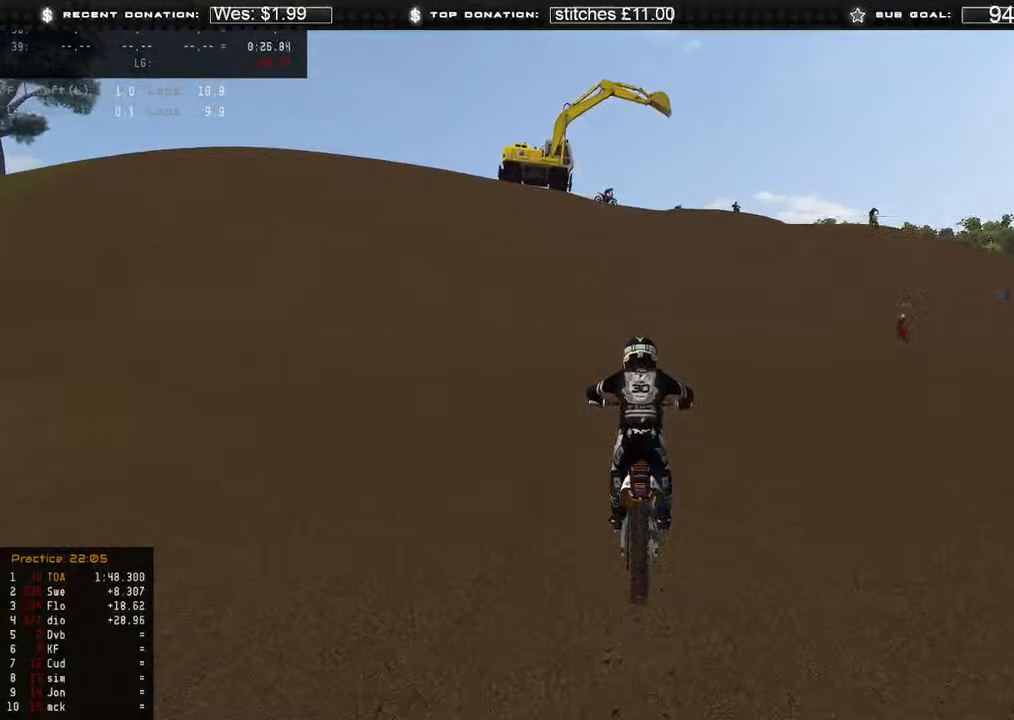
{"buttons": ["X"], "left_stick": "center", "right_stick": "center", "events": [[400, "R2", "up"], [483, "X", "down"]]}
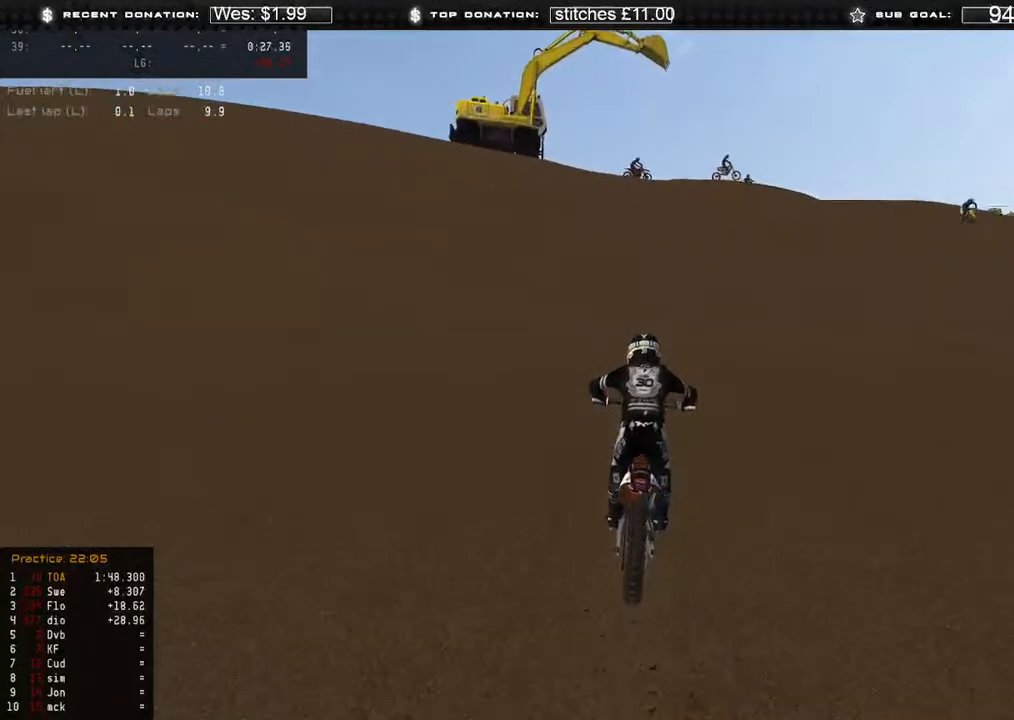
{"buttons": [], "left_stick": "center", "right_stick": "center", "events": [[33, "X", "up"], [283, "L2", "down"], [417, "L2", "up"]]}
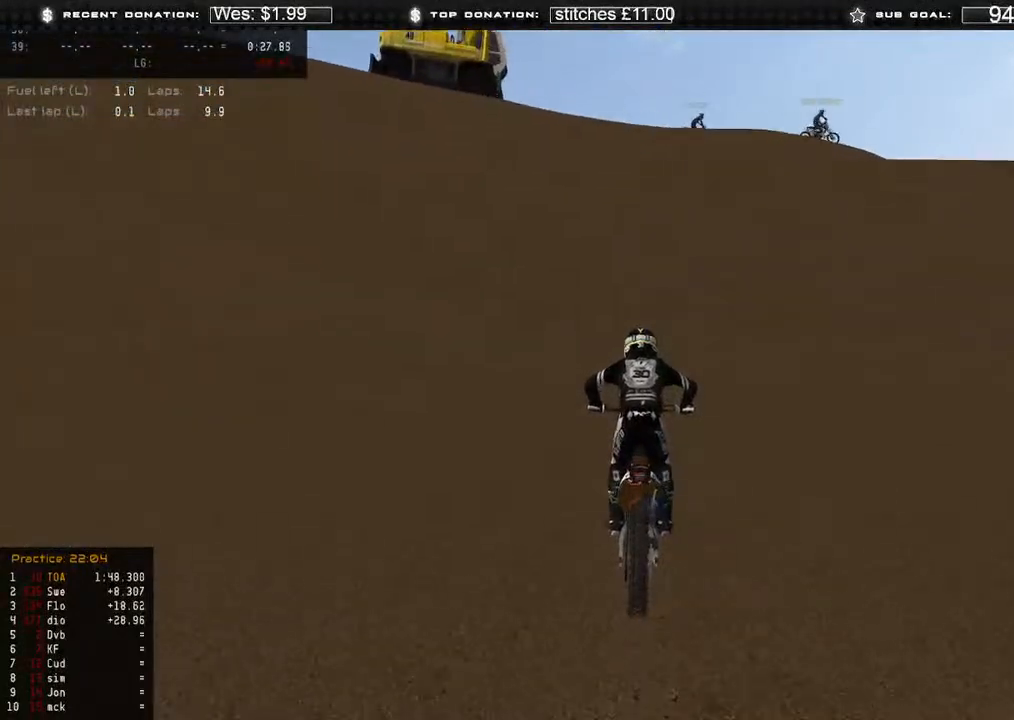
{"buttons": [], "left_stick": "up-right", "right_stick": "center", "events": [[333, "left_stick", "up-right"]]}
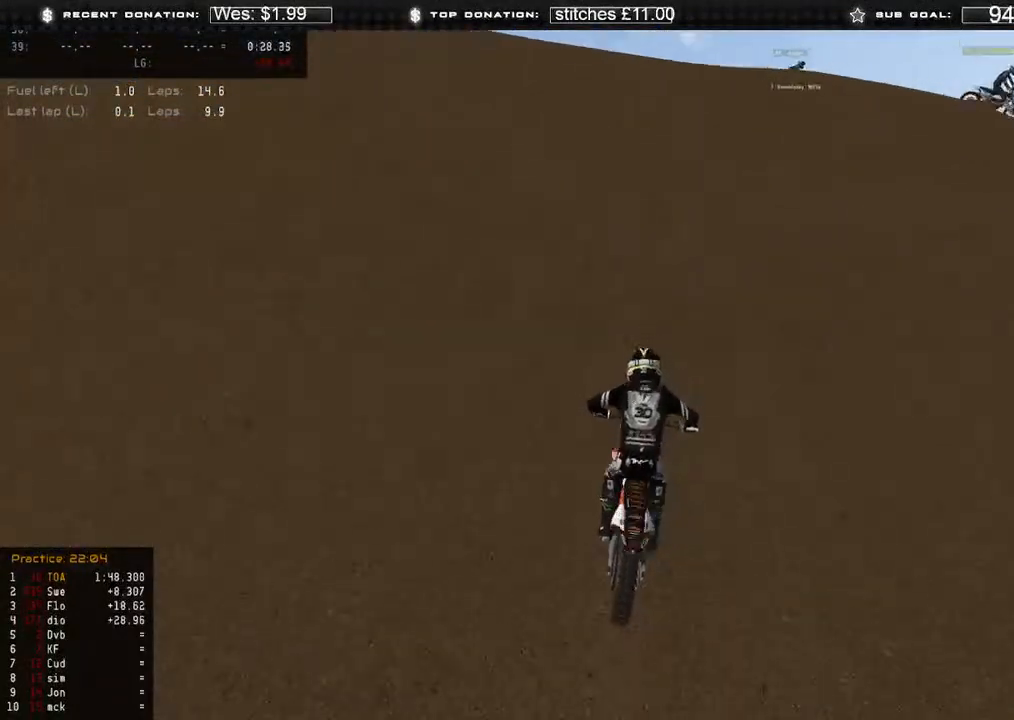
{"buttons": ["R3"], "left_stick": "up-right", "right_stick": "center", "events": [[267, "L2", "down"], [467, "L2", "up"], [483, "R3", "down"]]}
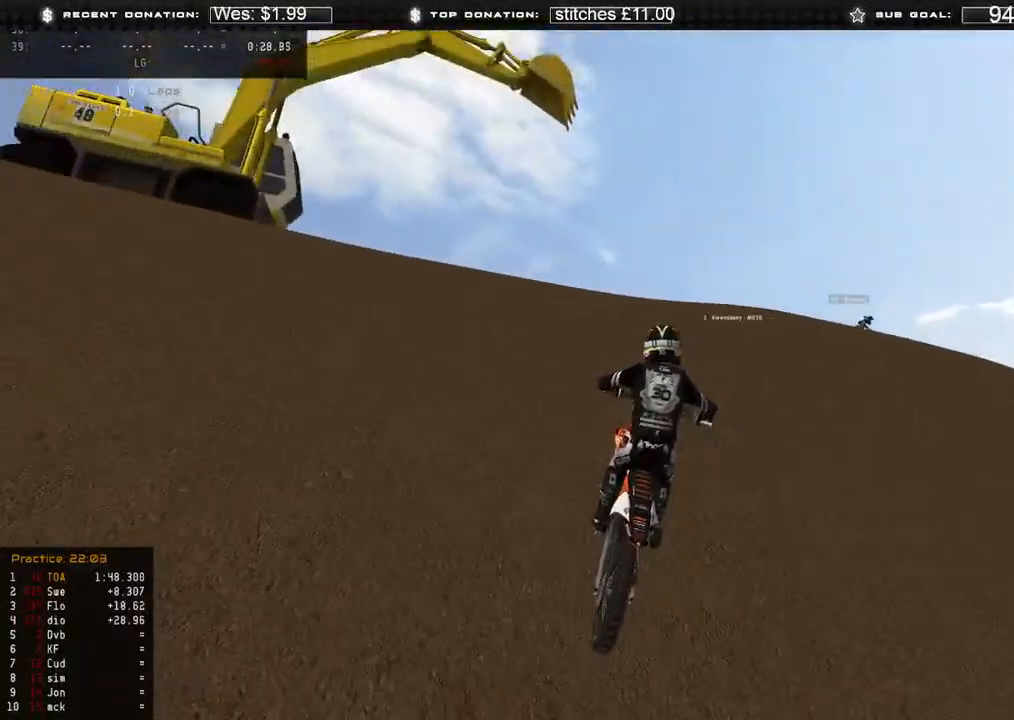
{"buttons": ["L2"], "left_stick": "right", "right_stick": "down", "events": [[83, "R3", "up"], [83, "right_stick", "down"], [133, "L2", "down"], [283, "left_stick", "right"]]}
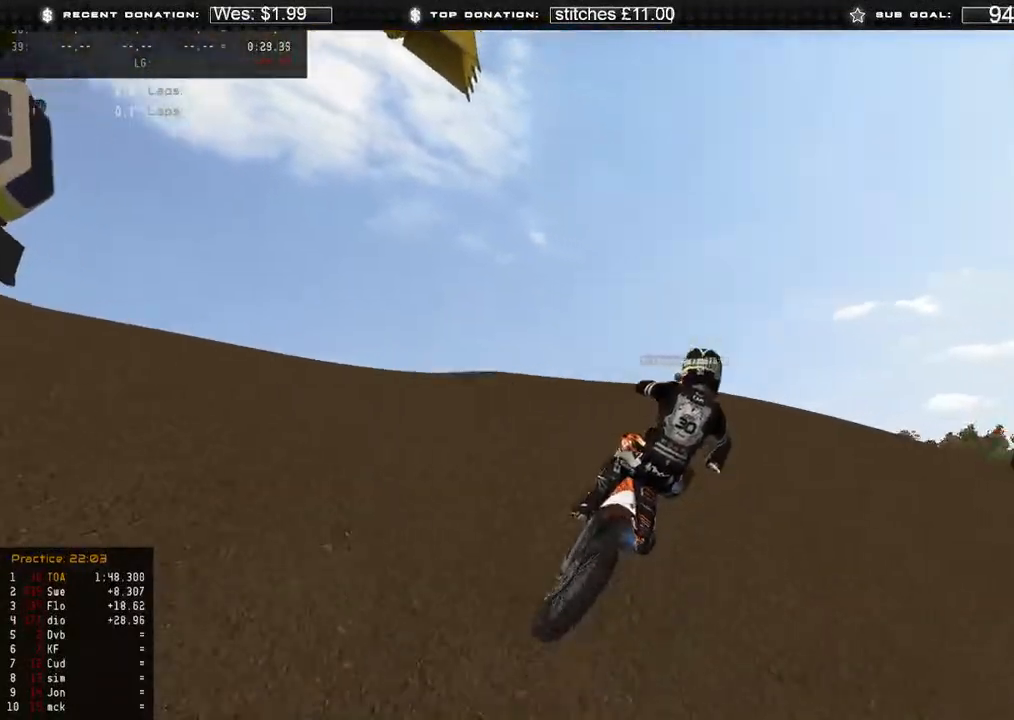
{"buttons": [], "left_stick": "right", "right_stick": "down-left", "events": [[33, "L2", "up"], [133, "right_stick", "down-left"]]}
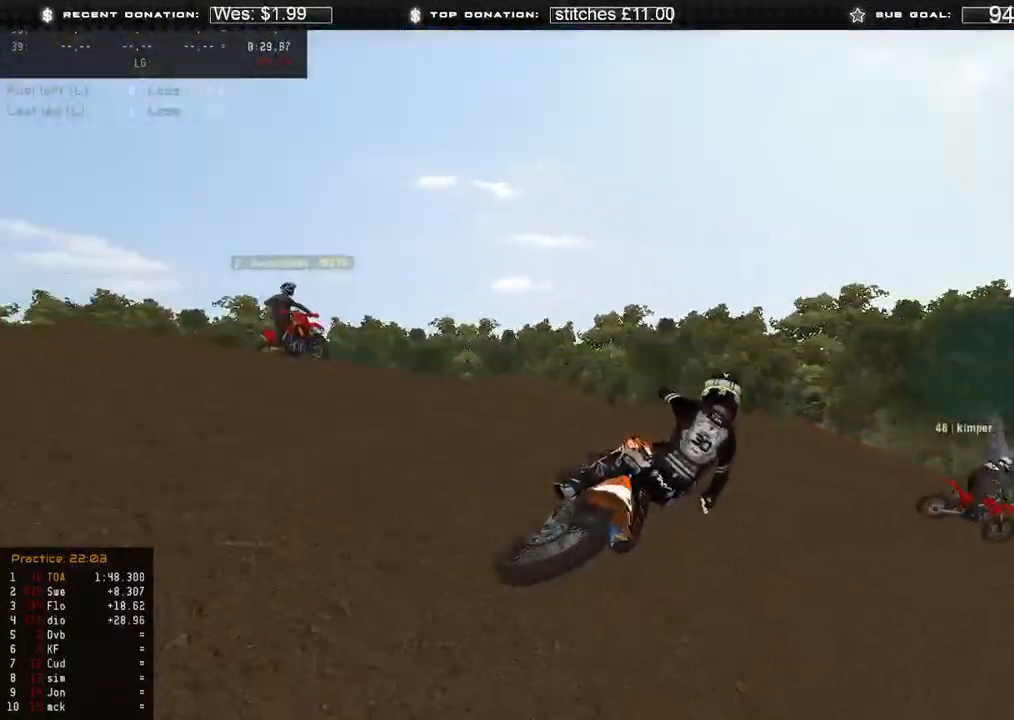
{"buttons": ["R2"], "left_stick": "right", "right_stick": "down-left", "events": [[200, "R2", "down"], [350, "R2", "up"], [400, "R2", "down"]]}